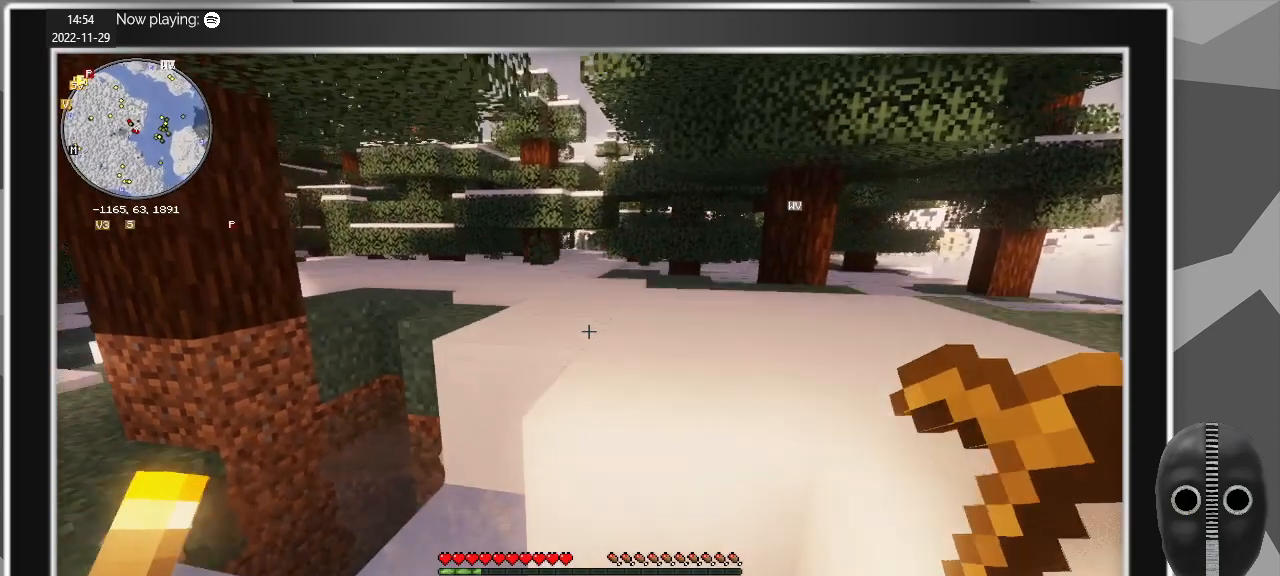
Gameplay with keyboard and mouse; each line is a JSON object with the keys and mouse buttons held at the frame after it. "events" lists presses ("down") and releases ("up") of "a", "alt", "c", "caps_lock", "ctrl", "d", "e", "escape", "f", "q", "r", "s", "shift", "space", "t", "tab", "v", "w", "x", "z", "mouse_left", "mouse_middle", "mouse_right", "mouse_mb4", "mouse_mb5", "mouse_wheel_up" and "mouse_wheel_down" between this image and that frame as [ms after this image, input, new state], when the widget could be followed in between. "mouse_left", "mouse_middle", "mouse_right", "mouse_mb4", "mouse_mb5", "mouse_wheel_up", "mouse_wheel_down" = the "left", "middle", "right", "mb4", "mb5", "wheel_up", "wheel_down" buttons of the "mouse" list. No other keys are recorded. Fast repeated clicks can show as one long hold. Mouse movement is not recorded.
{"keys": ["w"], "mouse": [], "events": [[67, "space", "up"], [500, "d", "up"]]}
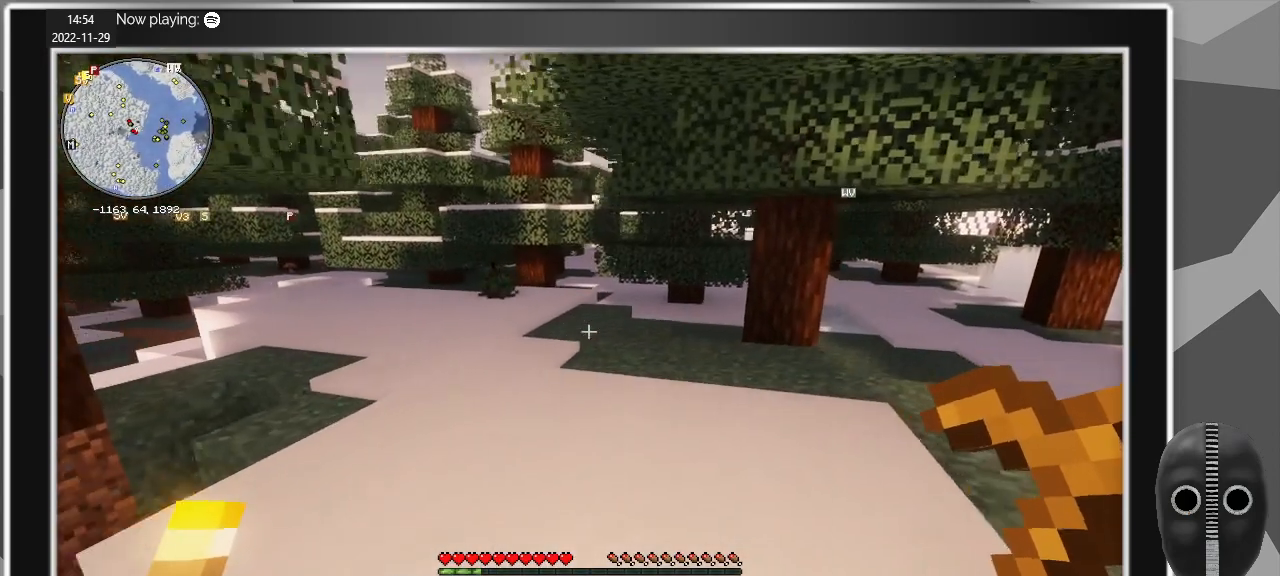
{"keys": ["w"], "mouse": [], "events": []}
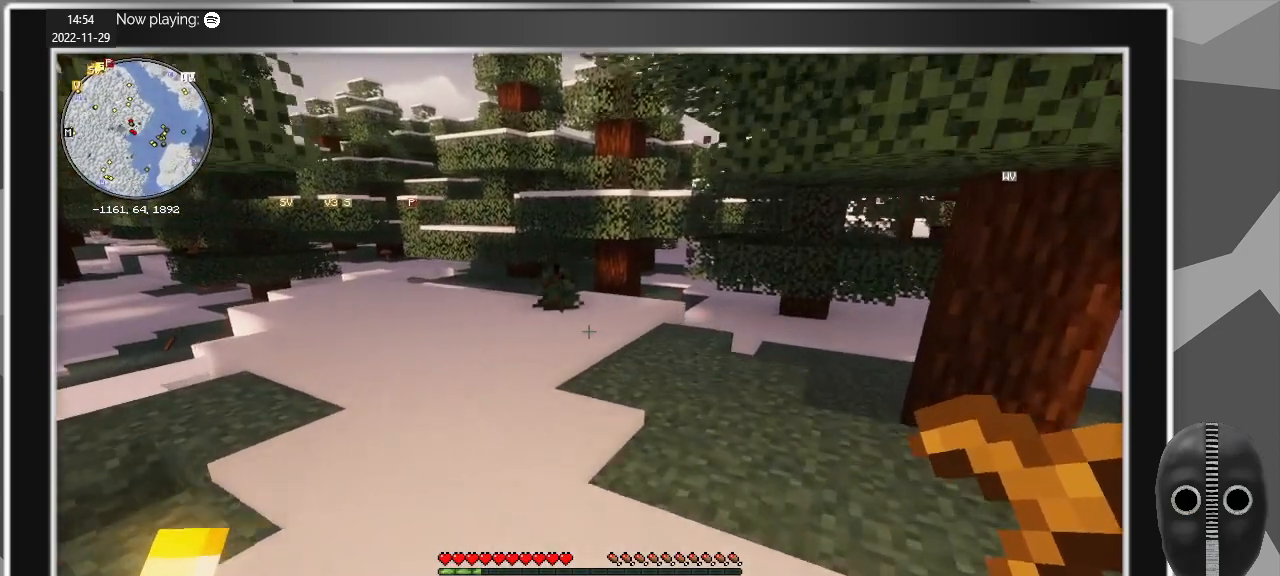
{"keys": ["w"], "mouse": [], "events": []}
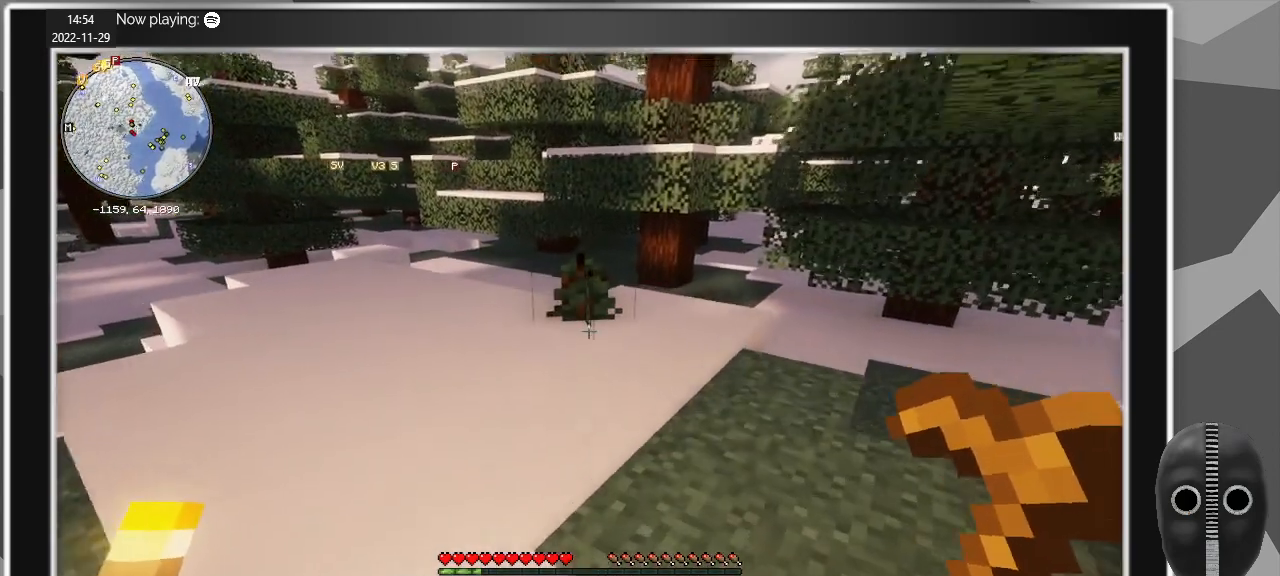
{"keys": ["w"], "mouse": [], "events": []}
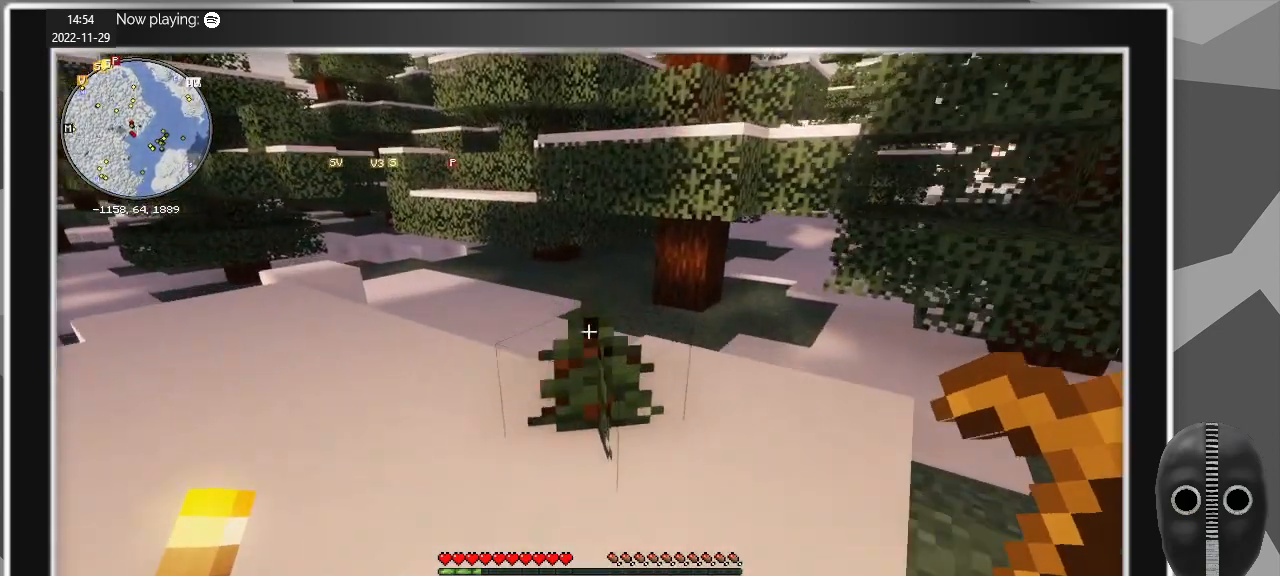
{"keys": [], "mouse": [], "events": [[133, "w", "up"], [233, "e", "down"], [317, "e", "up"]]}
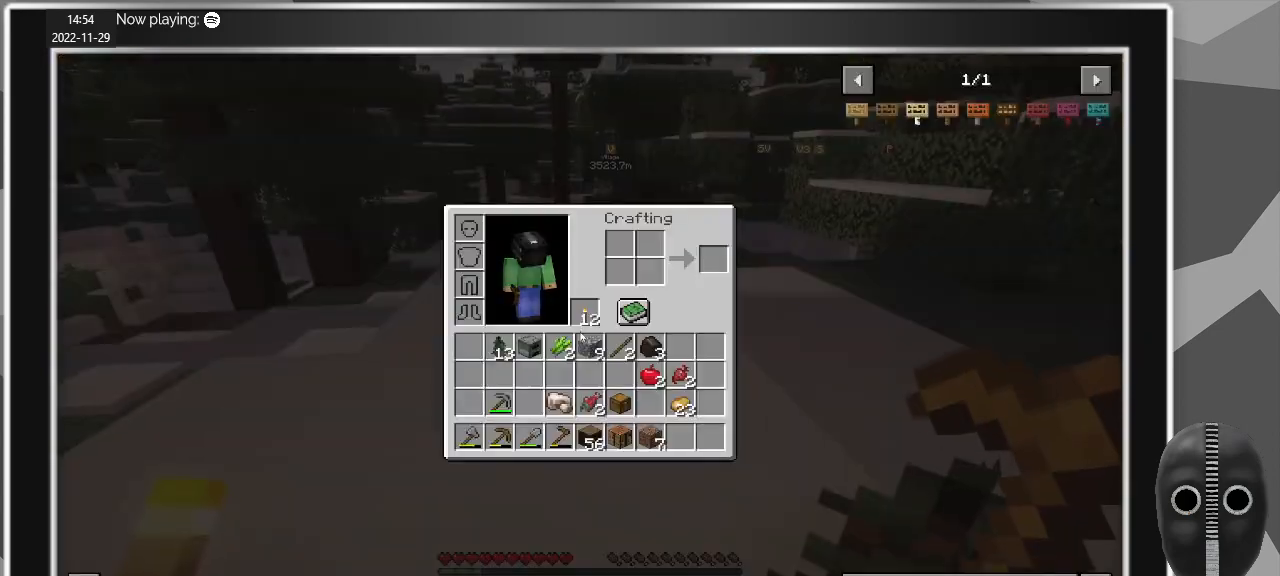
{"keys": [], "mouse": [], "events": []}
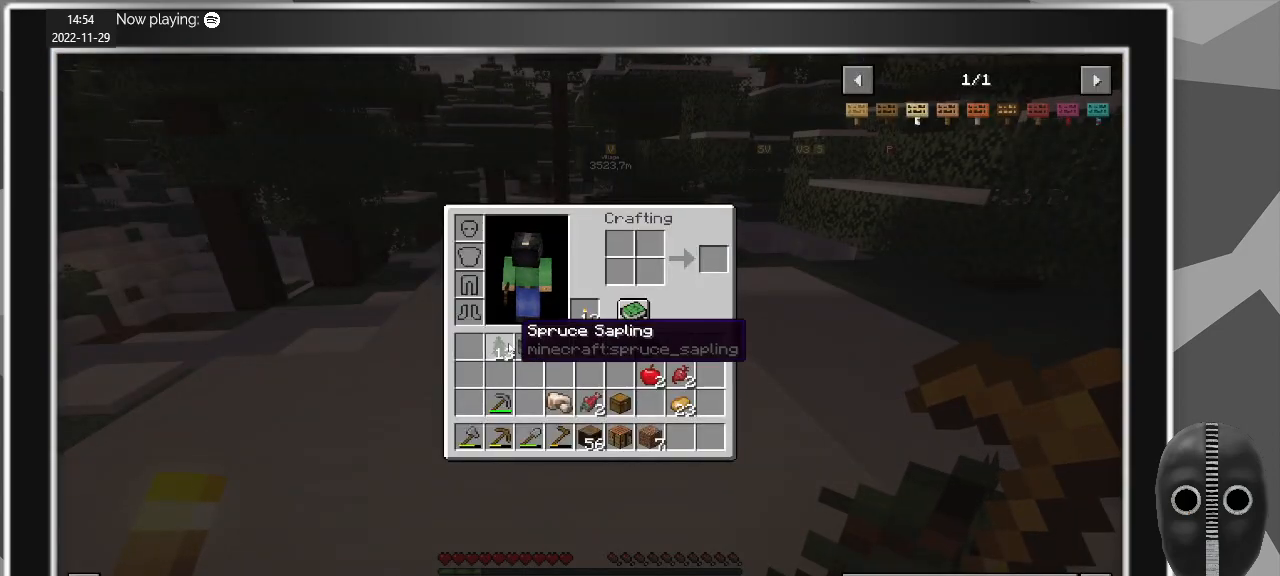
{"keys": [], "mouse": [], "events": []}
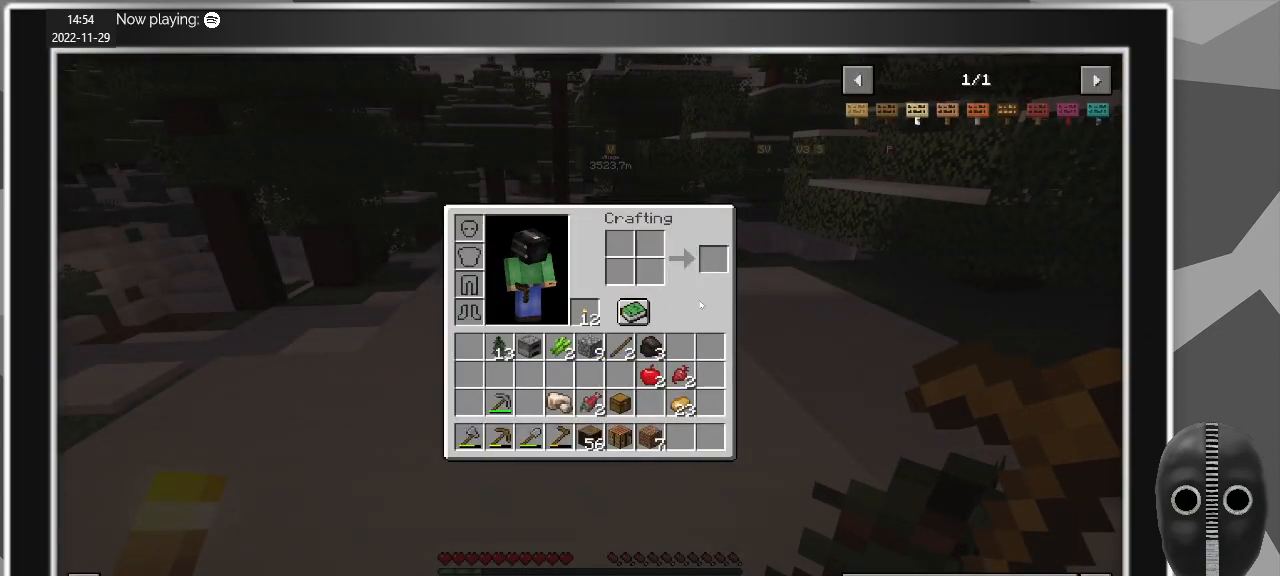
{"keys": [], "mouse": [], "events": []}
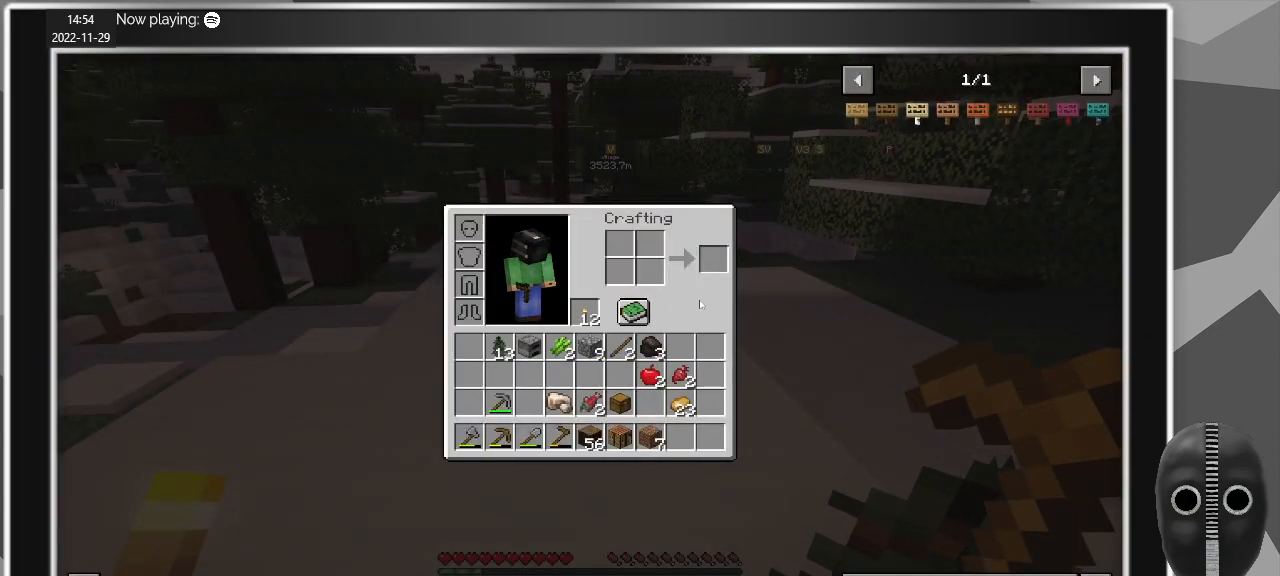
{"keys": [], "mouse": [], "events": []}
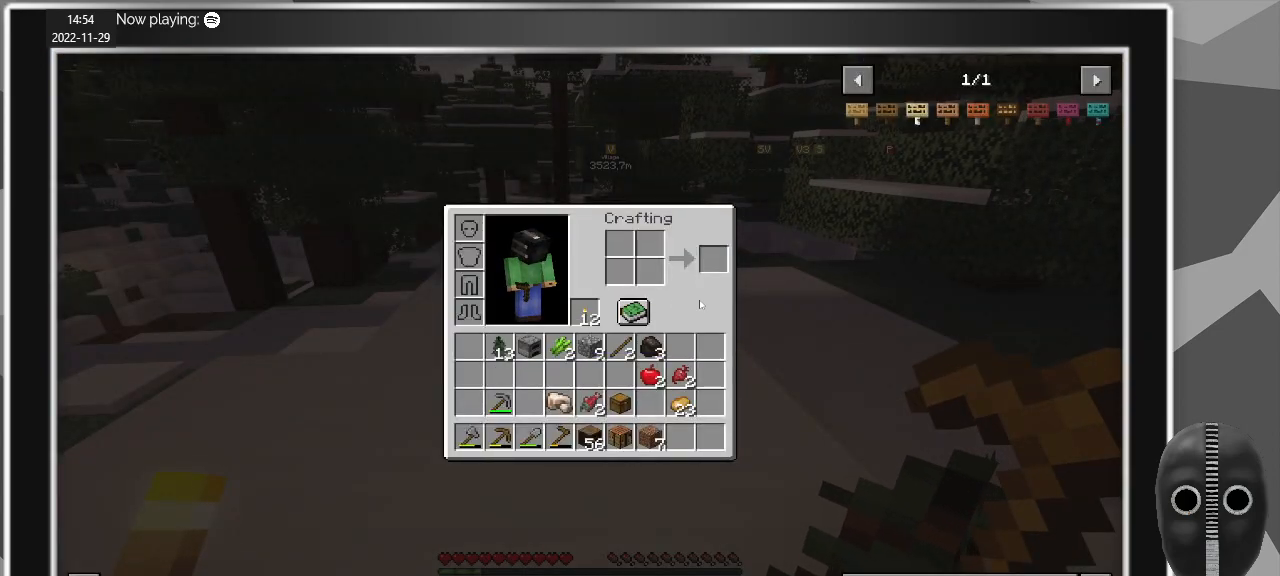
{"keys": [], "mouse": [], "events": [[300, "e", "down"], [350, "e", "up"]]}
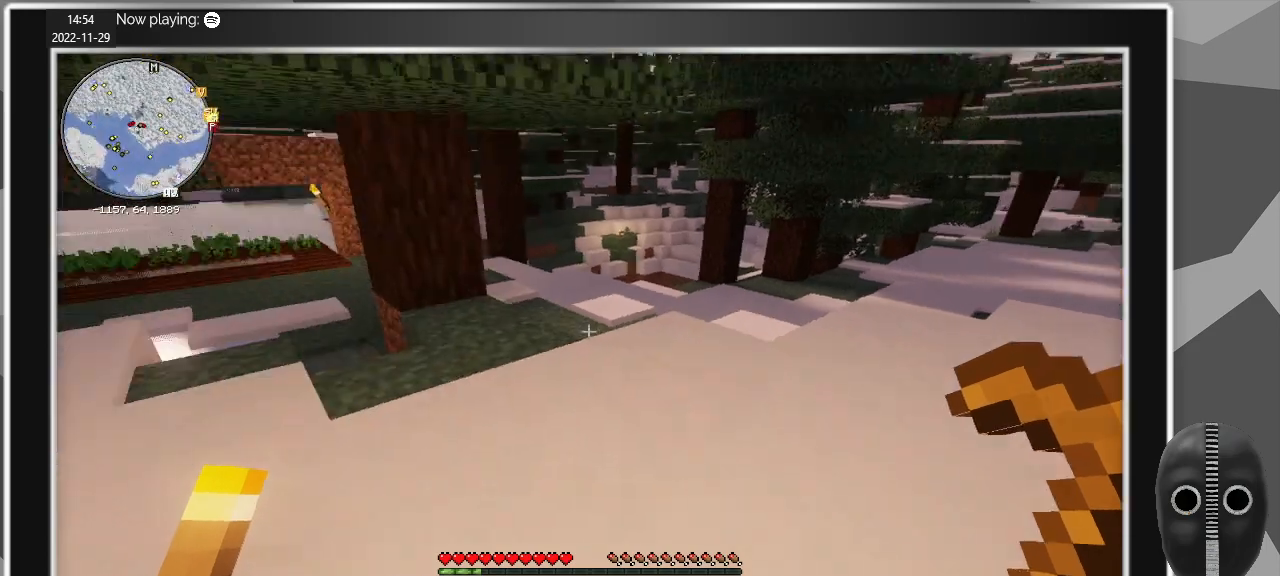
{"keys": ["a", "w"], "mouse": [], "events": [[67, "w", "down"], [233, "d", "down"], [283, "d", "up"], [417, "a", "down"]]}
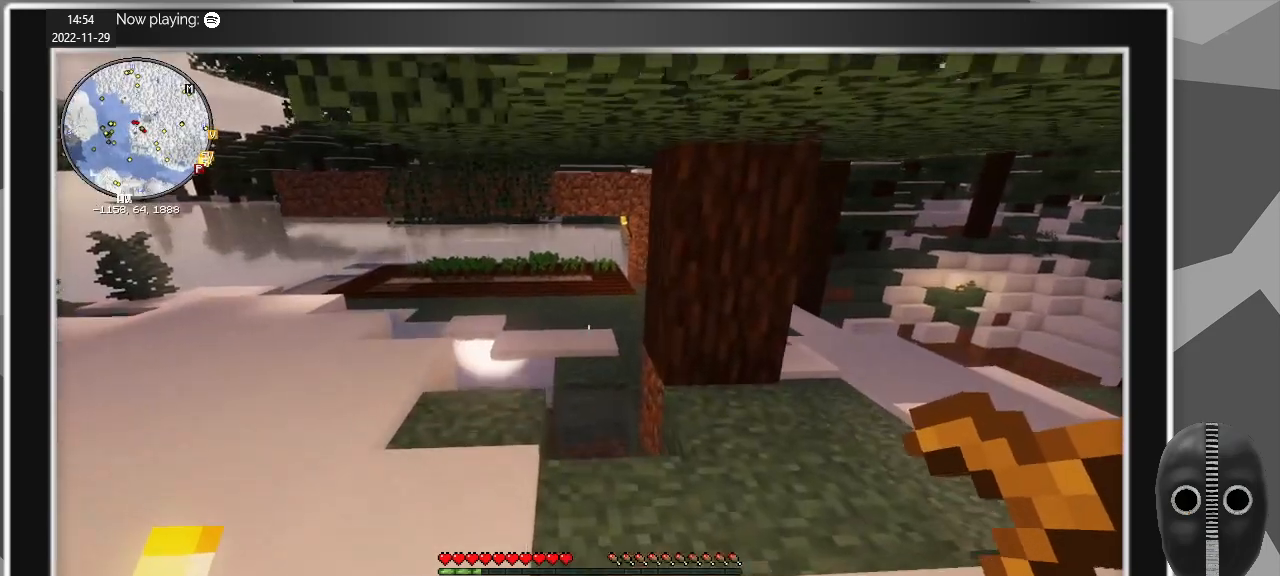
{"keys": ["w"], "mouse": [], "events": [[150, "a", "up"]]}
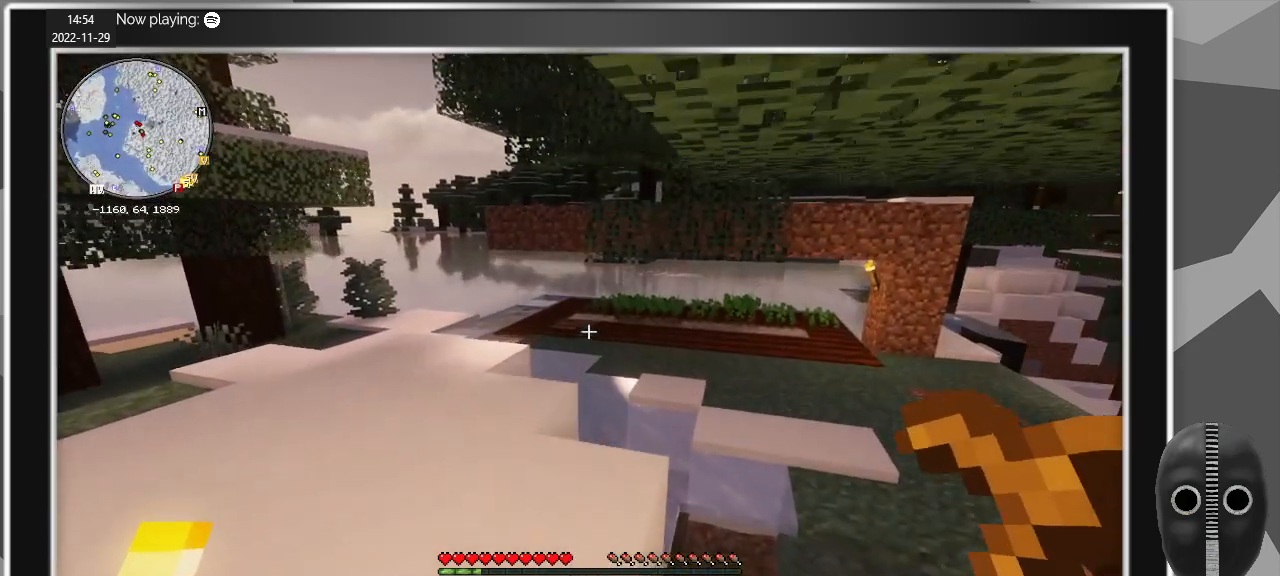
{"keys": ["a", "w"], "mouse": [], "events": [[350, "a", "down"]]}
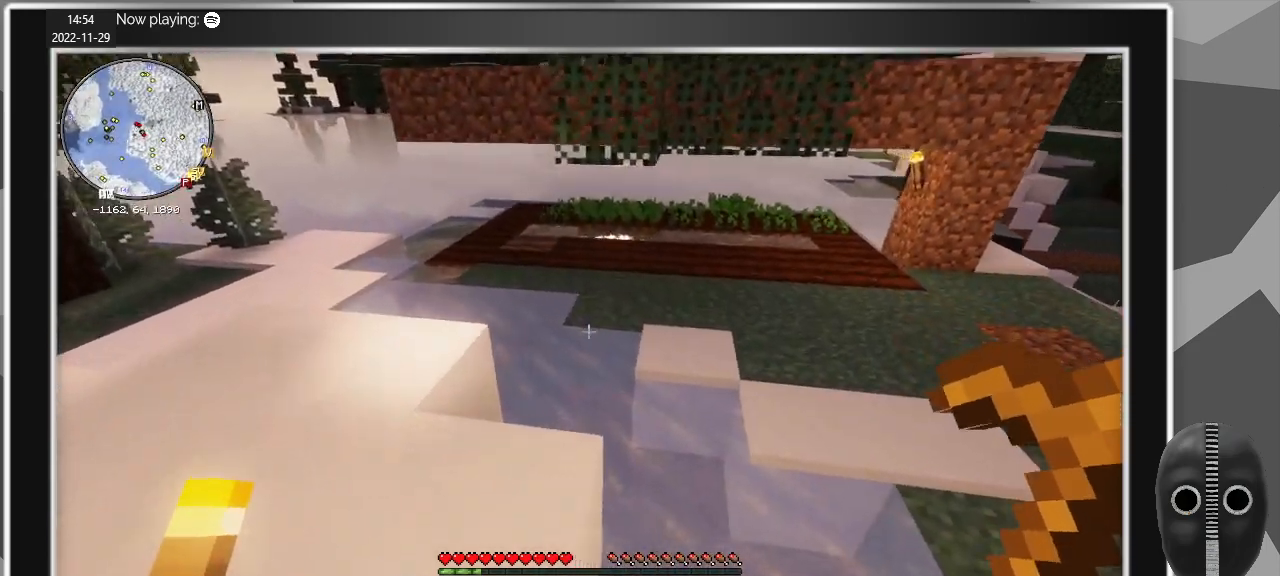
{"keys": ["w"], "mouse": [], "events": [[467, "a", "up"]]}
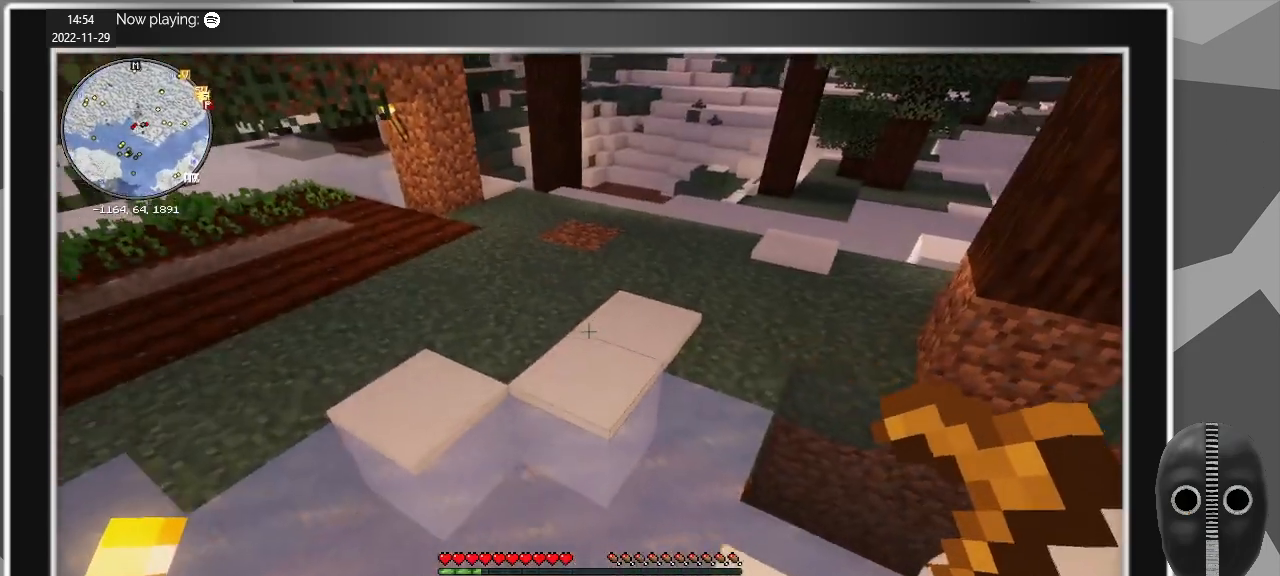
{"keys": ["w"], "mouse": [], "events": []}
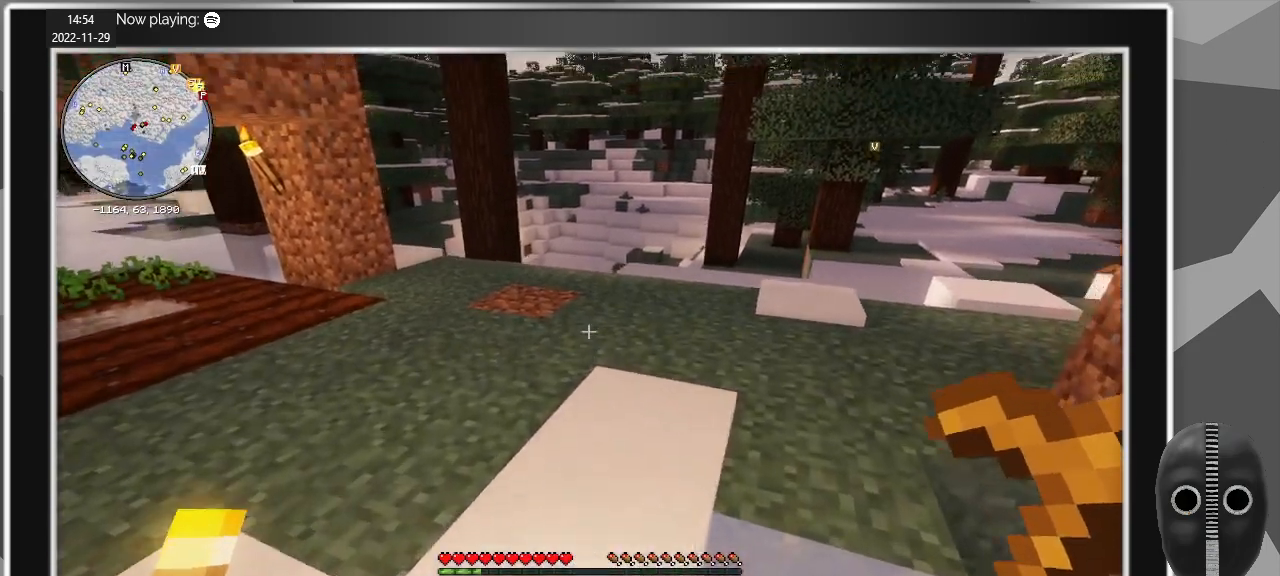
{"keys": ["w"], "mouse": [], "events": []}
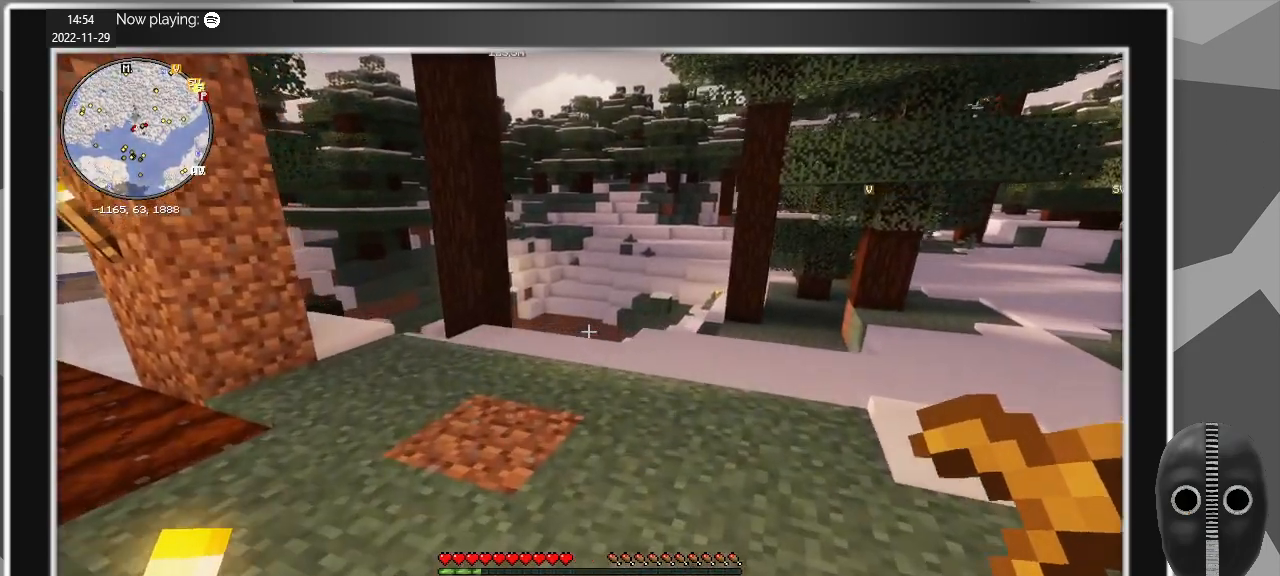
{"keys": ["w"], "mouse": [], "events": []}
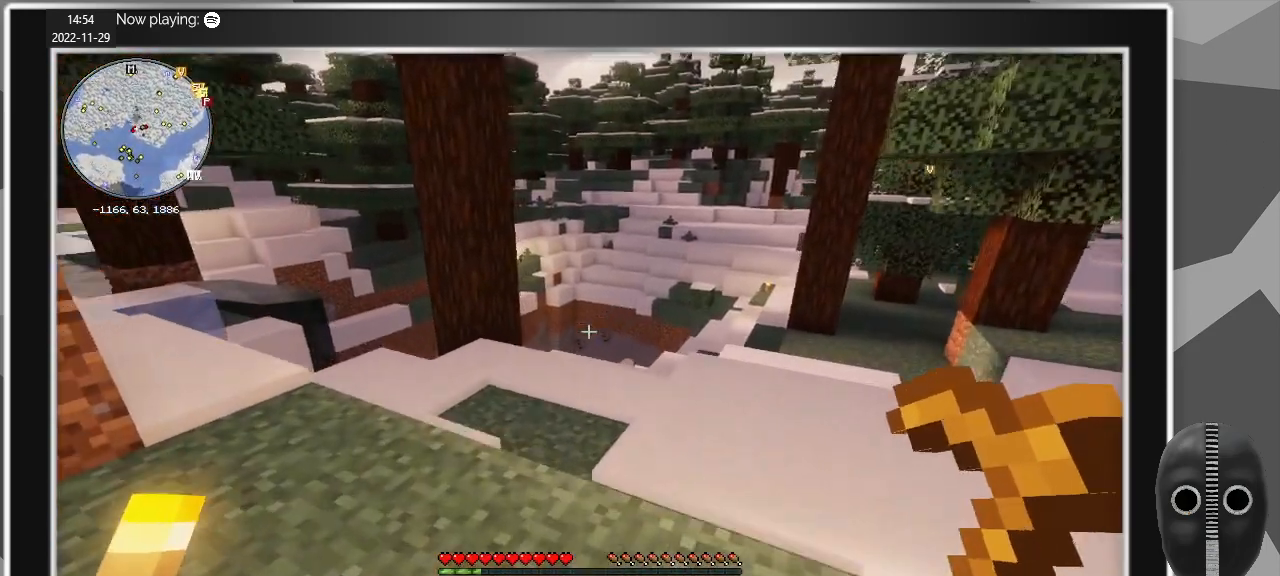
{"keys": [], "mouse": [], "events": [[100, "w", "up"], [250, "e", "down"], [383, "e", "up"]]}
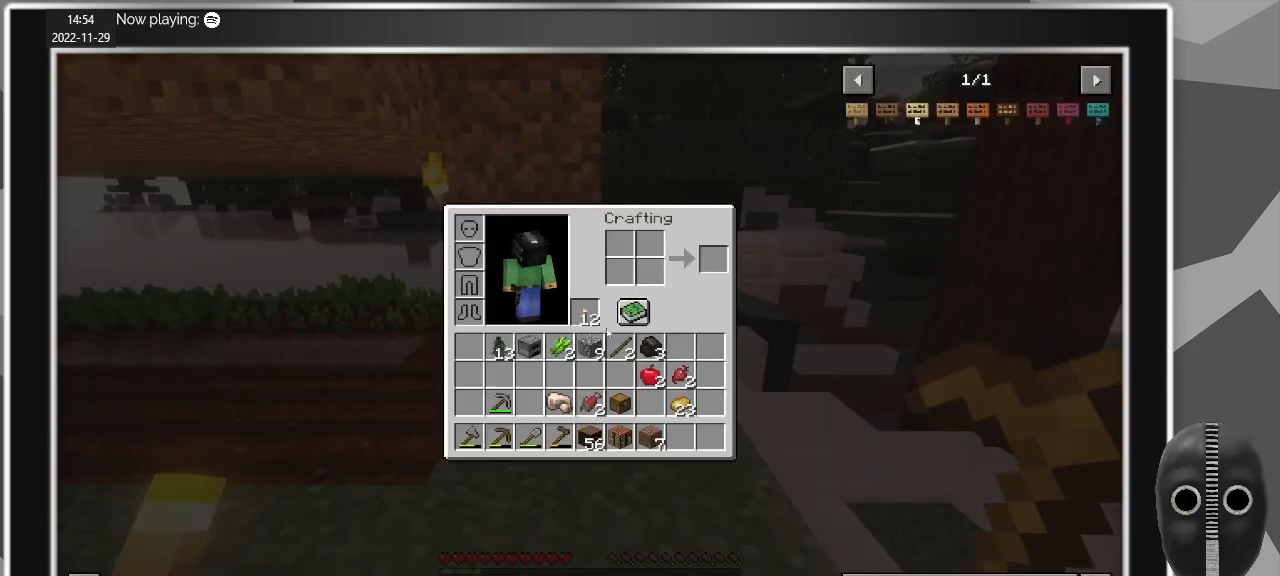
{"keys": [], "mouse": [], "events": []}
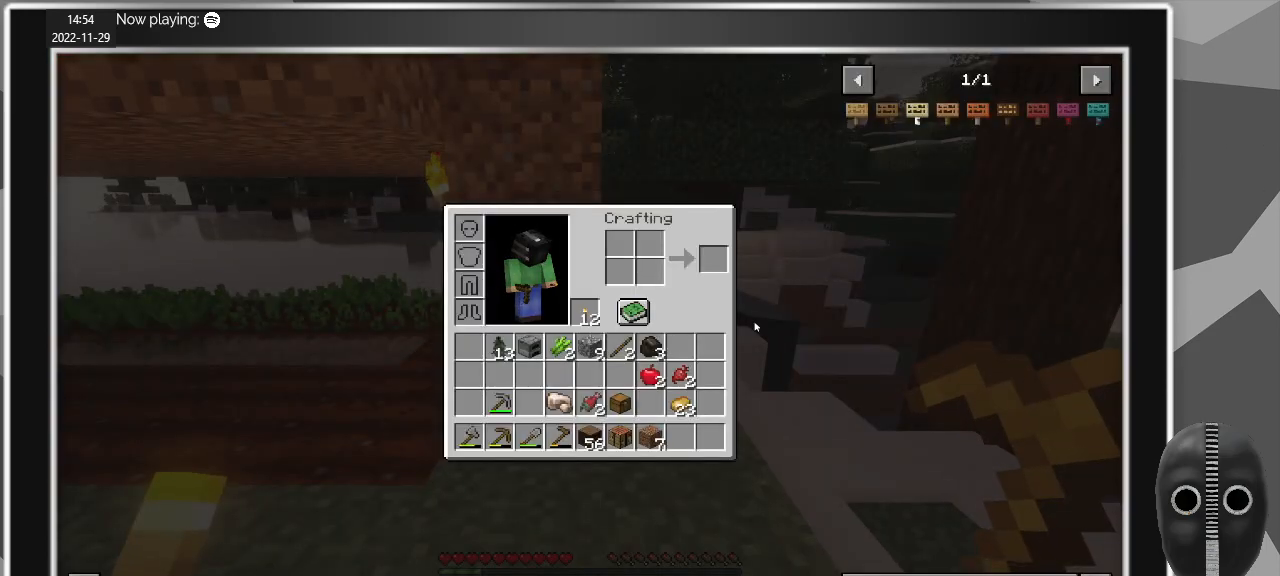
{"keys": [], "mouse": [], "events": [[233, "e", "down"], [283, "e", "up"]]}
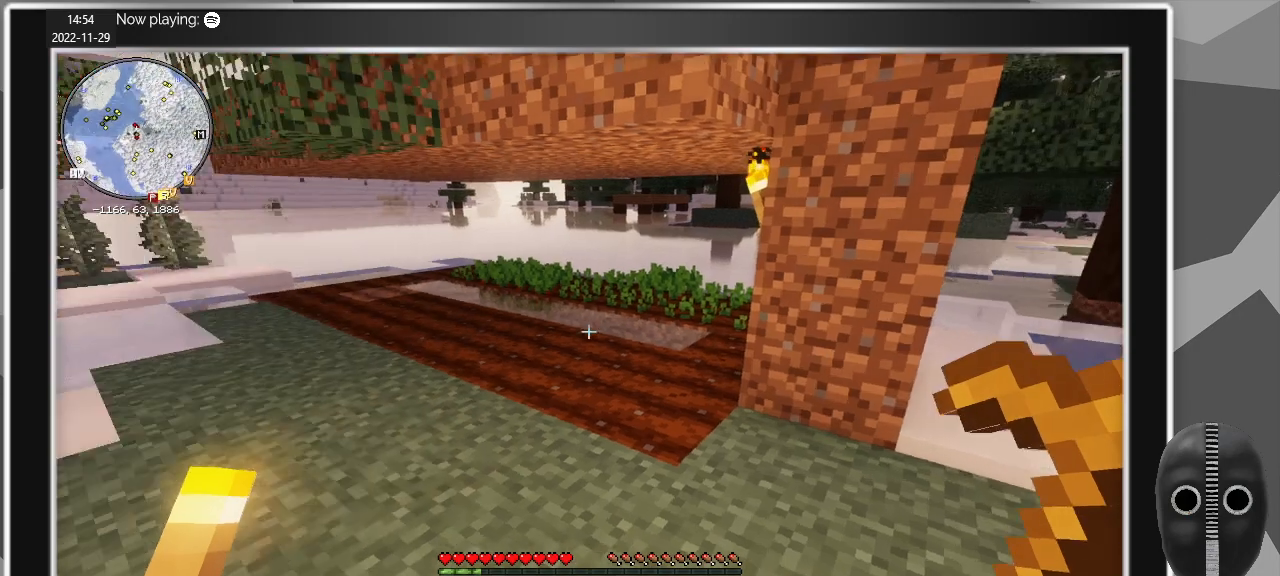
{"keys": ["w"], "mouse": [], "events": [[250, "d", "down"], [333, "w", "down"], [483, "d", "up"]]}
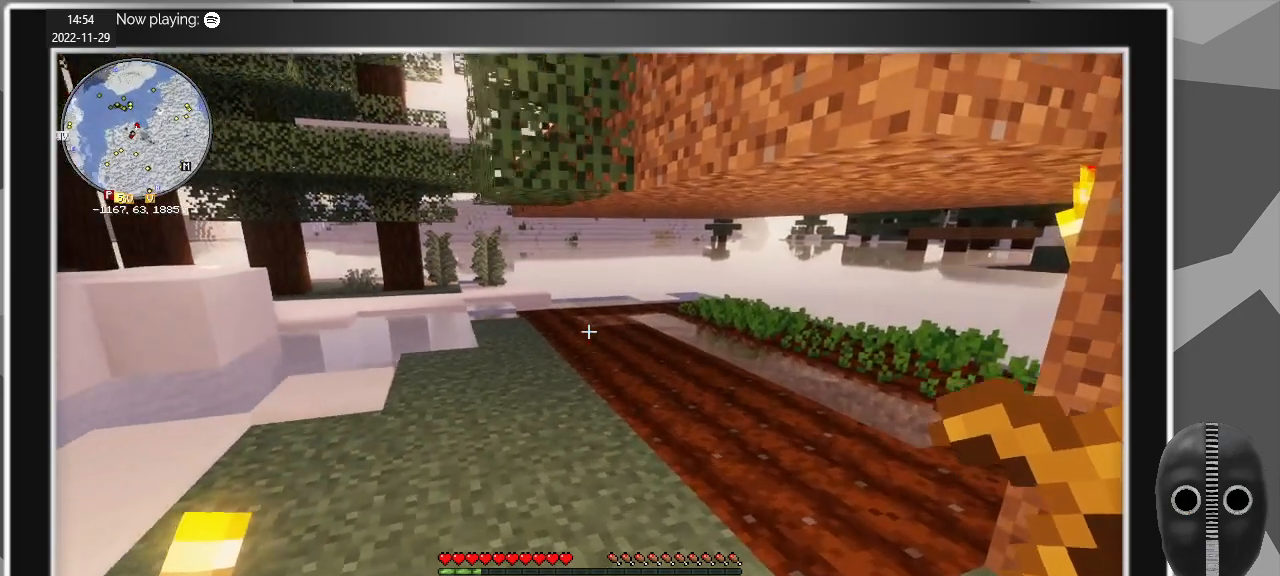
{"keys": ["a", "w"], "mouse": [], "events": [[267, "a", "down"]]}
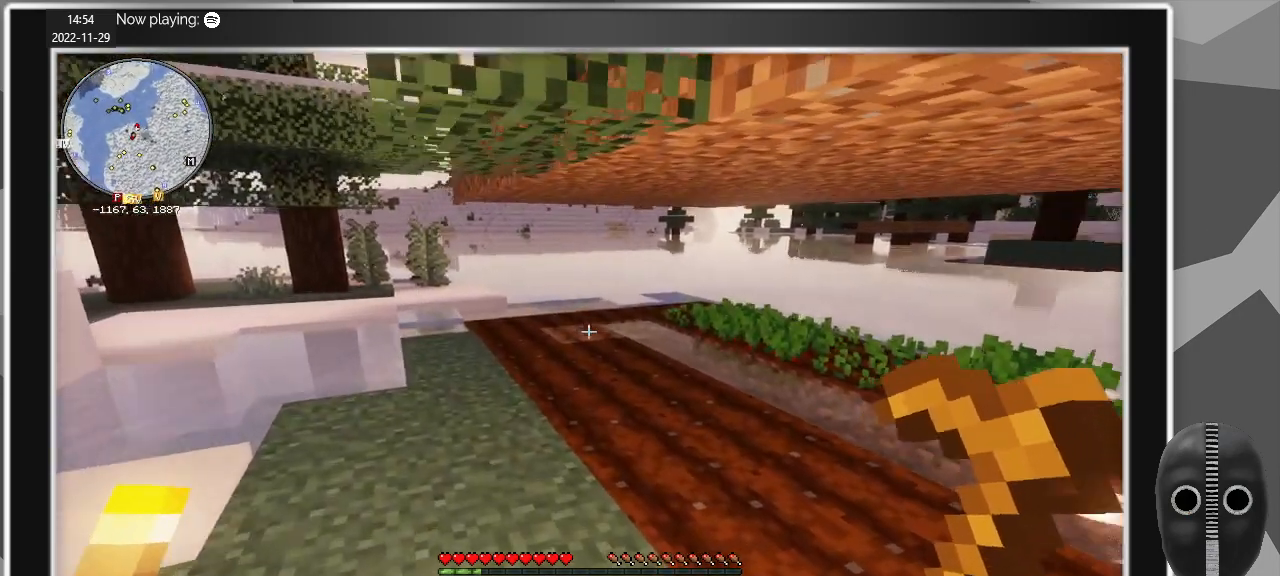
{"keys": [], "mouse": [], "events": [[83, "a", "up"], [83, "w", "up"], [283, "e", "down"], [317, "e", "up"]]}
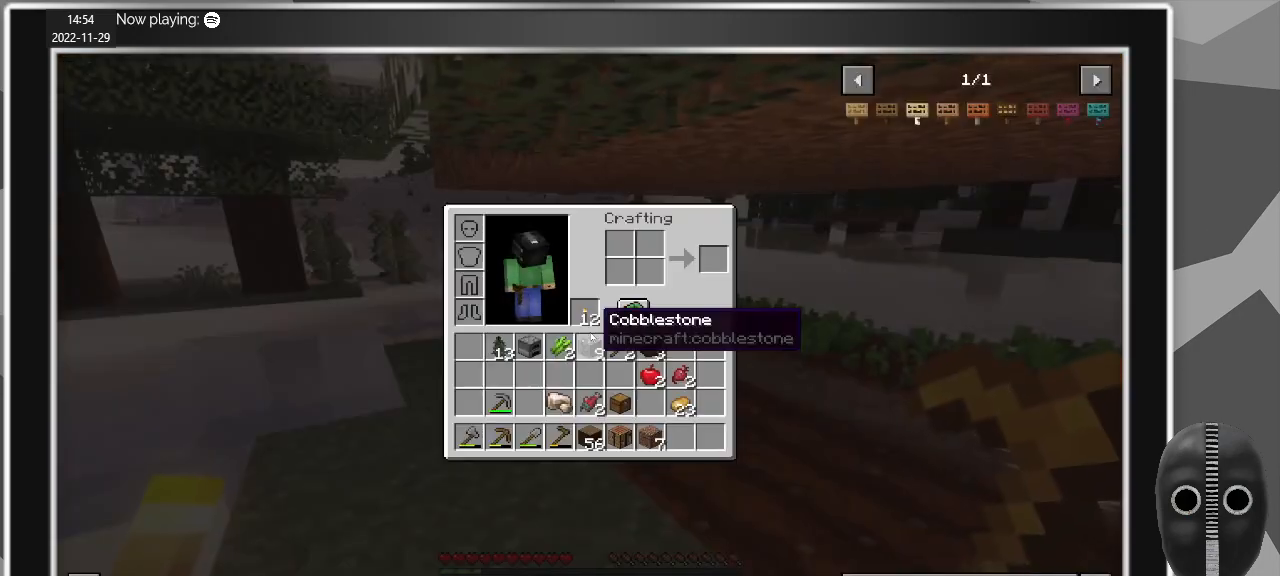
{"keys": [], "mouse": [], "events": []}
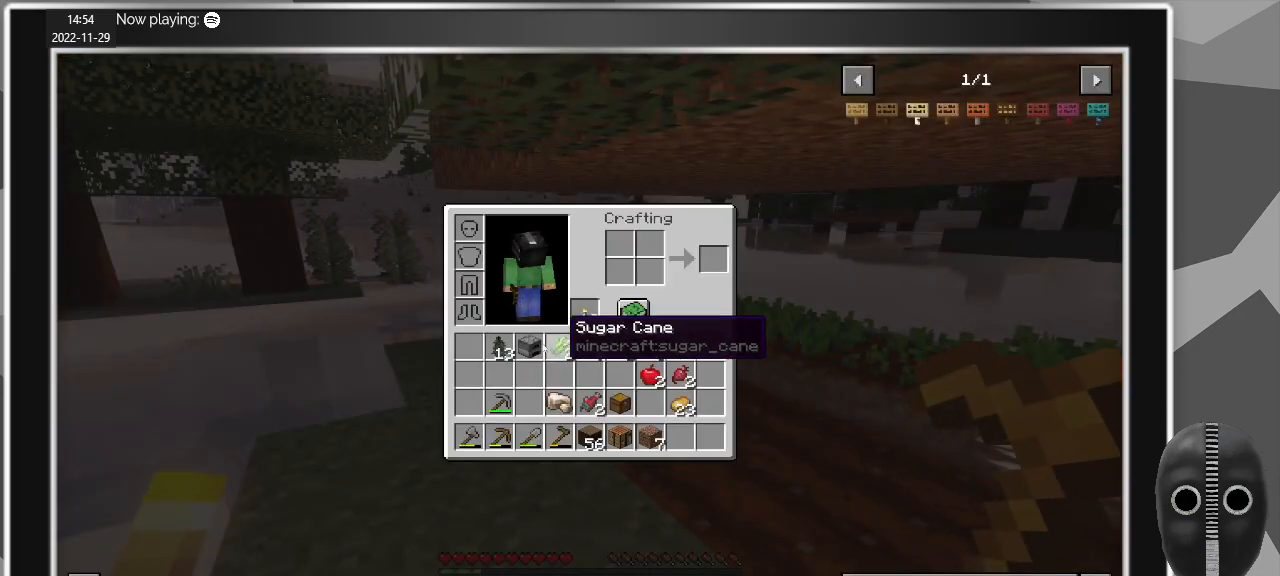
{"keys": [], "mouse": [], "events": [[317, "mouse_left", "down"], [400, "mouse_left", "up"]]}
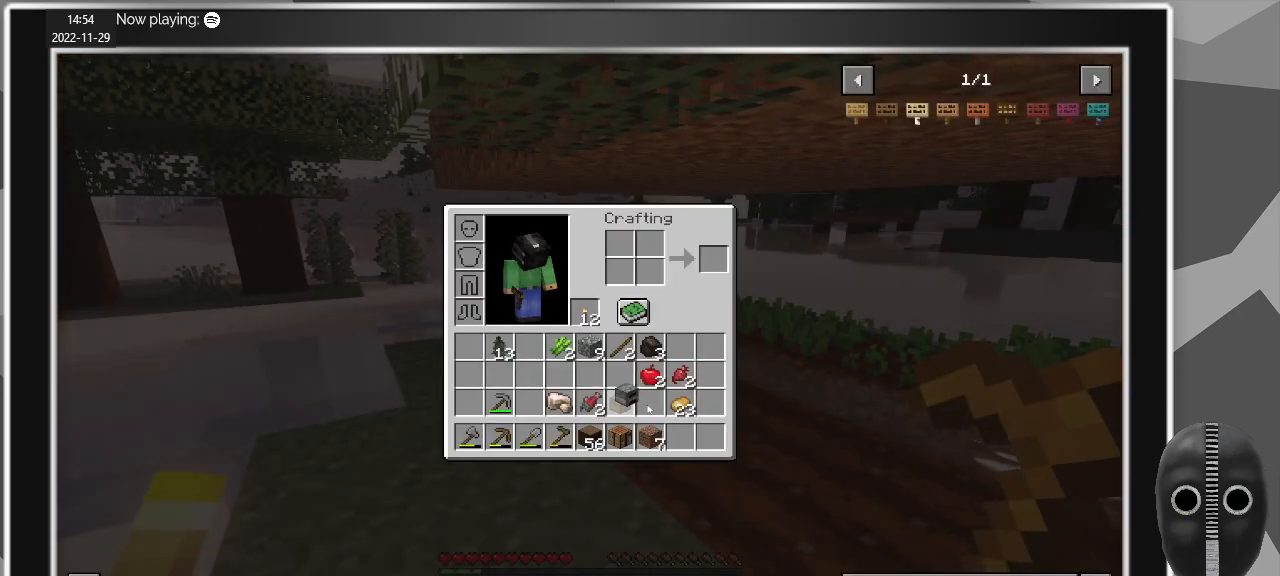
{"keys": [], "mouse": ["left"], "events": [[417, "mouse_left", "down"]]}
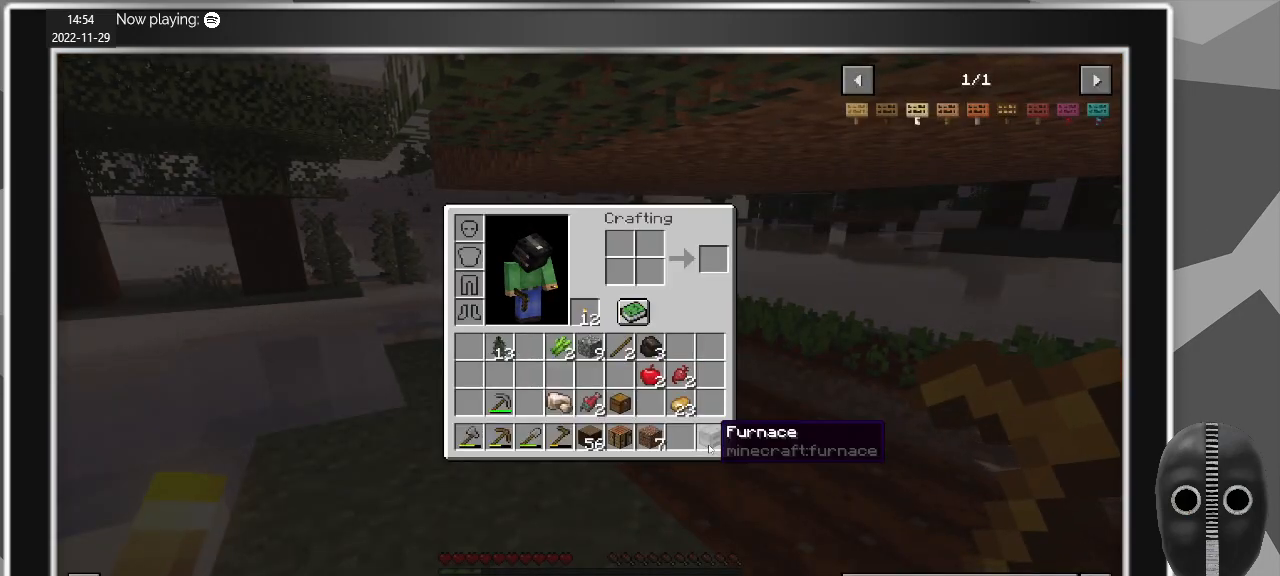
{"keys": ["d"], "mouse": [], "events": [[17, "mouse_left", "up"], [150, "e", "down"], [200, "e", "up"], [383, "d", "down"]]}
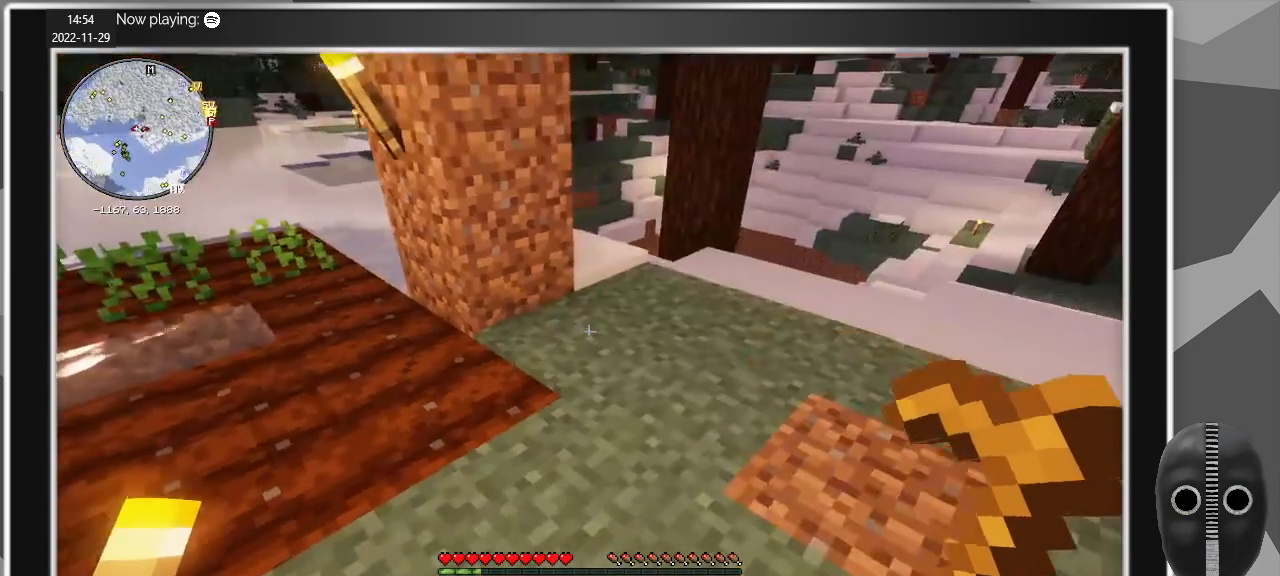
{"keys": [], "mouse": ["wheel_down"], "events": [[33, "mouse_wheel_down", "down"], [167, "w", "down"], [217, "mouse_wheel_down", "up"], [450, "d", "up"], [500, "mouse_wheel_down", "down"], [500, "w", "up"]]}
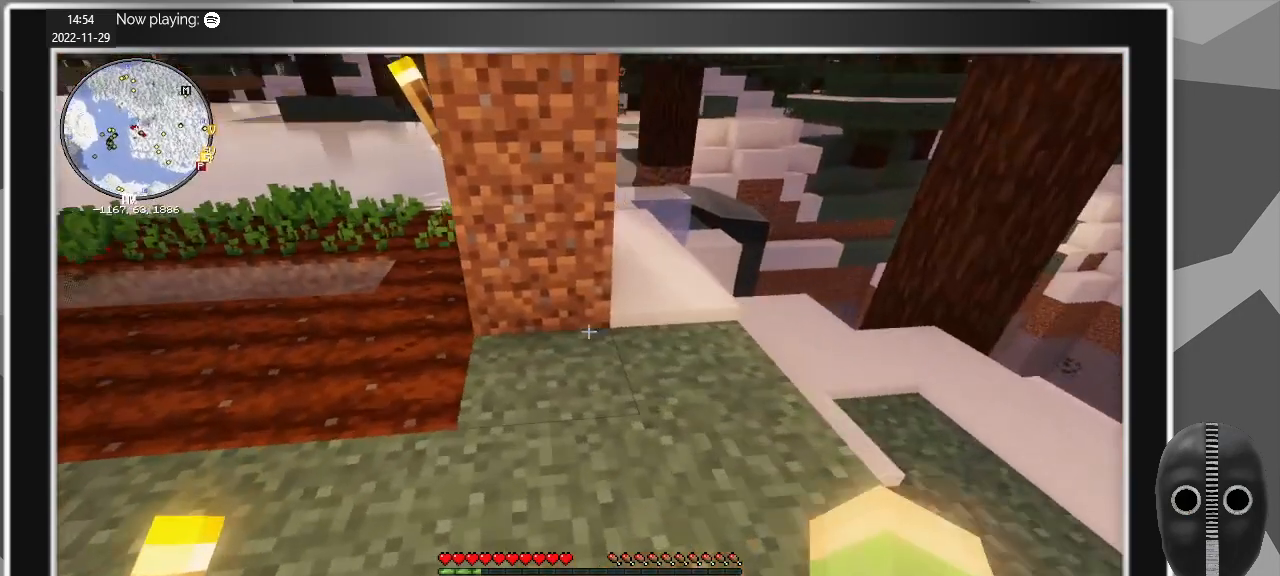
{"keys": [], "mouse": [], "events": [[50, "mouse_wheel_down", "up"]]}
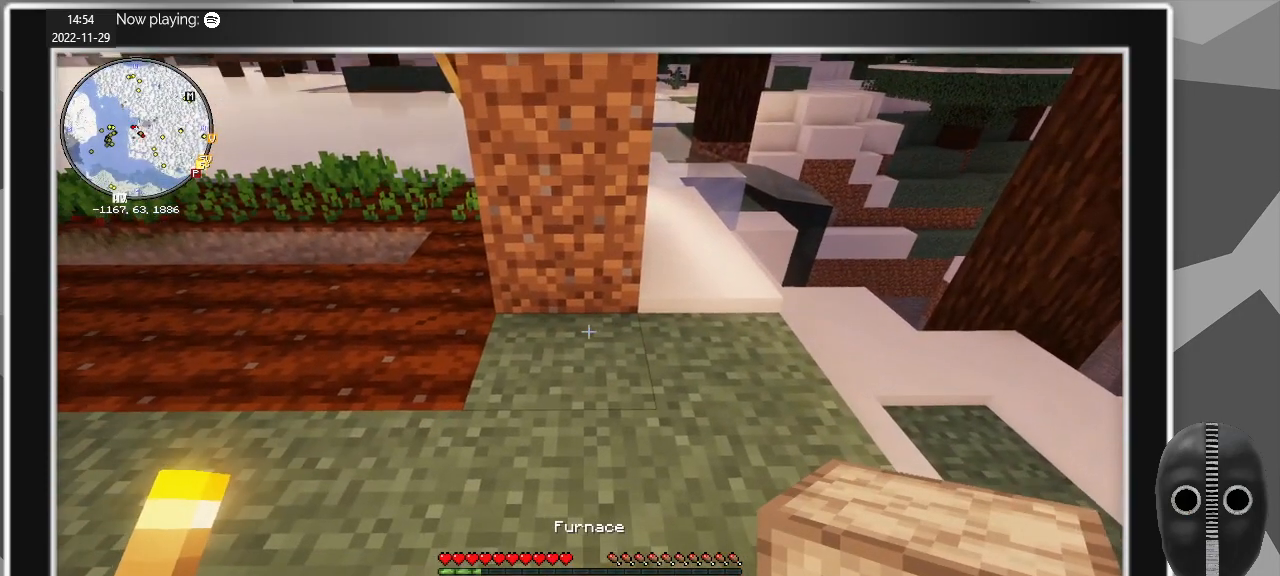
{"keys": [], "mouse": [], "events": [[383, "mouse_right", "down"], [483, "mouse_right", "up"]]}